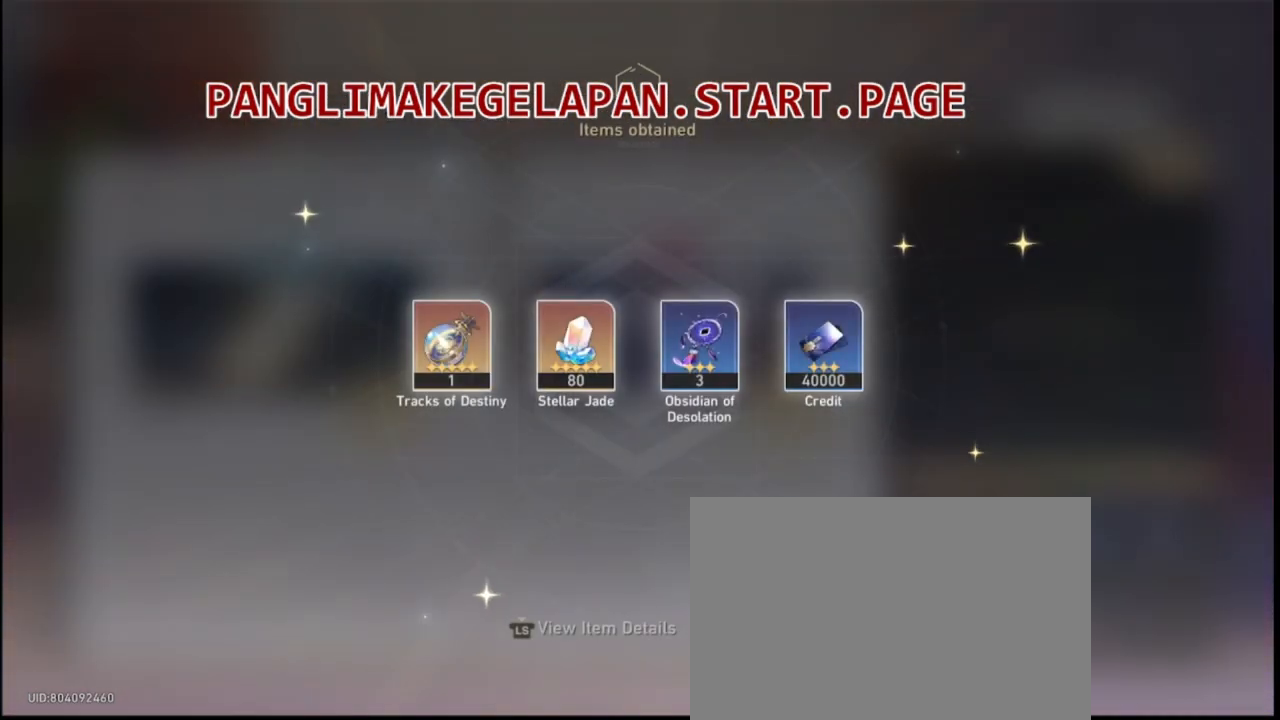
Gameplay with a controller (PlayStation layout); each line is a JSON object with the inputs held at the frame after it (dt_ms = milliseconds from this image to that frame). "events" lists button and stick changes between this image and that frame as [ms after this image, input, new state], when the widget could be followed in between. Not read: DPAD_RIGHT DPAD_UP L3 R1 R3 SELECT TOUCHPAD.
{"dt_ms": 500, "buttons": [], "left_stick": "center", "right_stick": "center", "events": []}
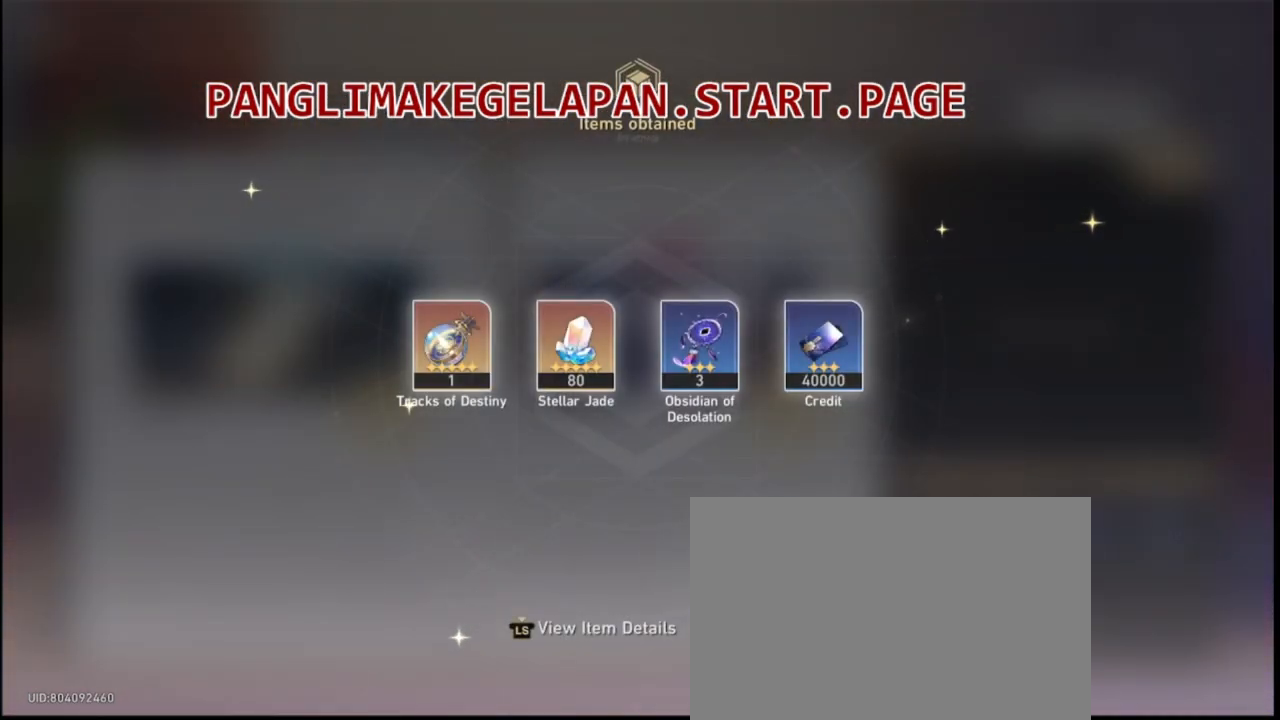
{"dt_ms": 500, "buttons": [], "left_stick": "center", "right_stick": "center", "events": []}
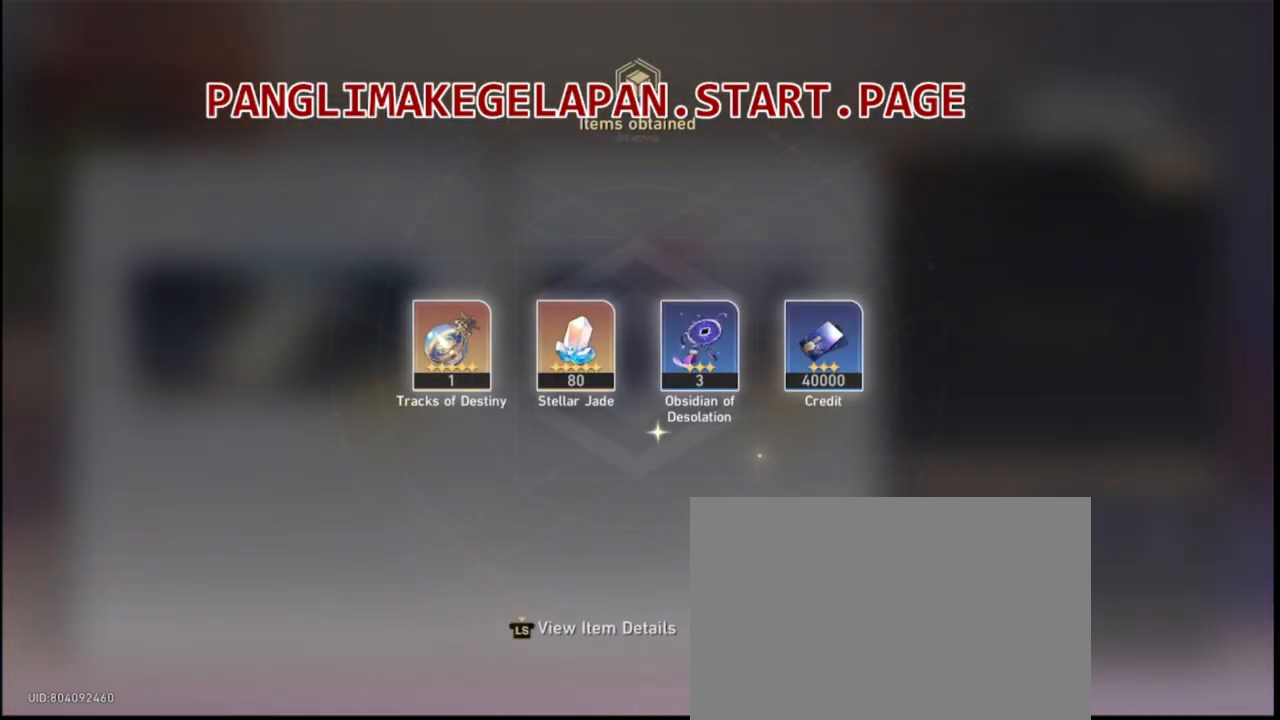
{"dt_ms": 500, "buttons": [], "left_stick": "center", "right_stick": "center", "events": []}
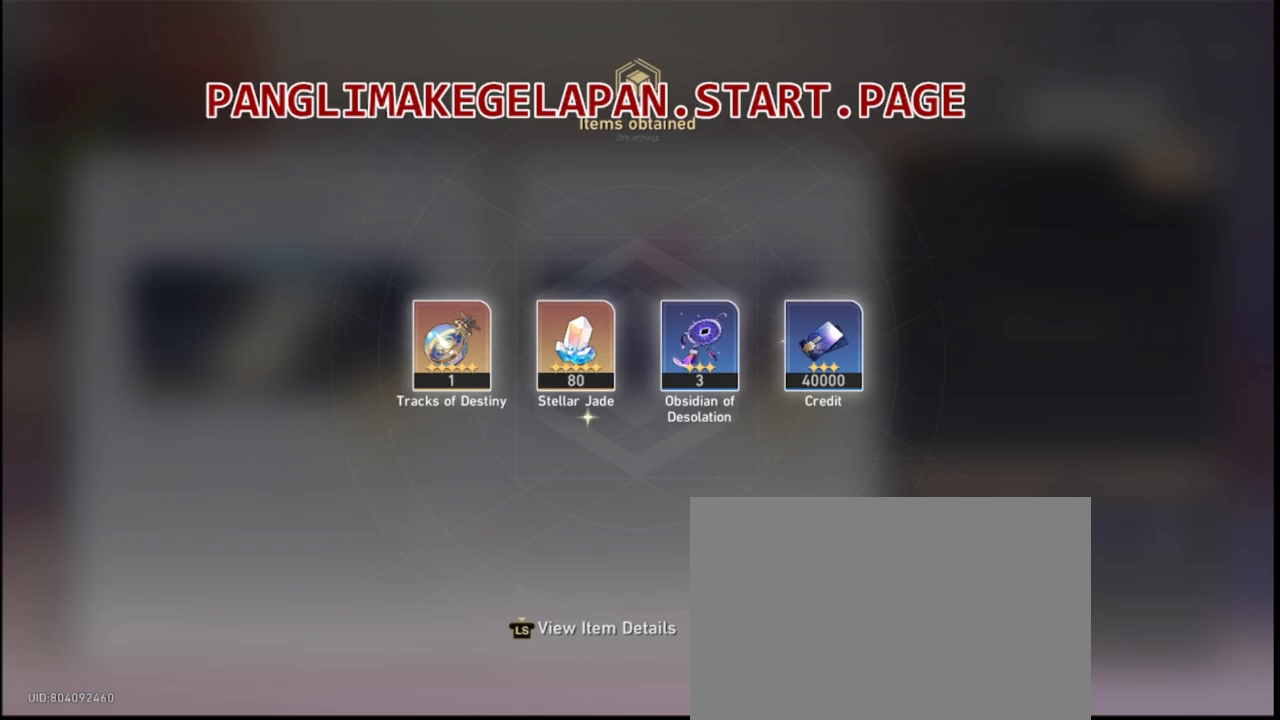
{"dt_ms": 1000, "buttons": [], "left_stick": "center", "right_stick": "center"}
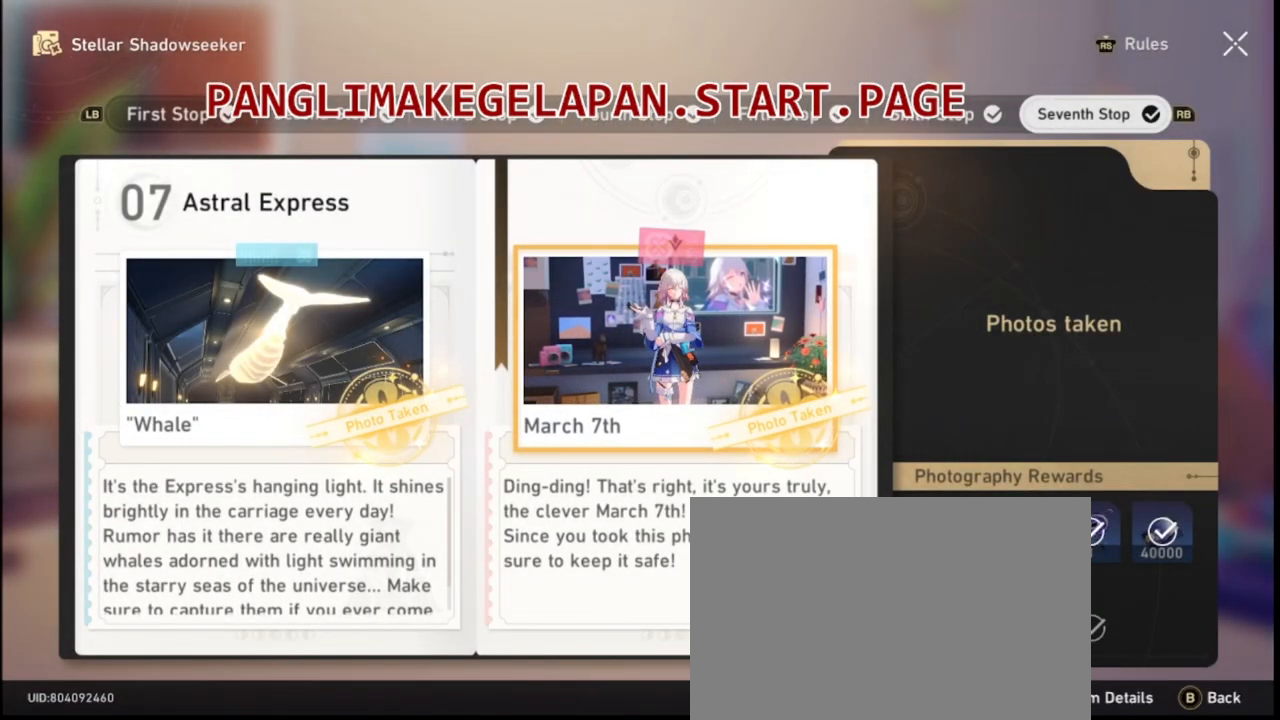
{"dt_ms": 500, "buttons": ["CIRCLE"], "left_stick": "center", "right_stick": "center", "events": [[500, "CIRCLE", "down"]]}
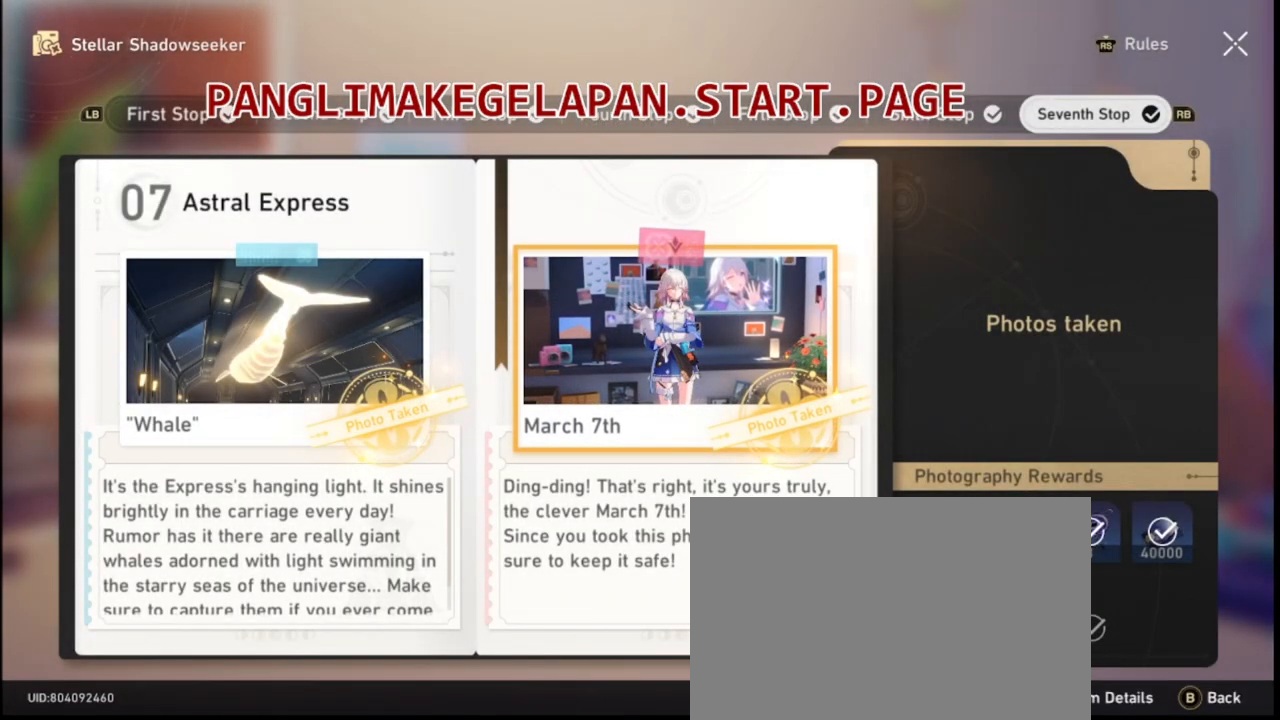
{"dt_ms": 500, "buttons": [], "left_stick": "center", "right_stick": "center"}
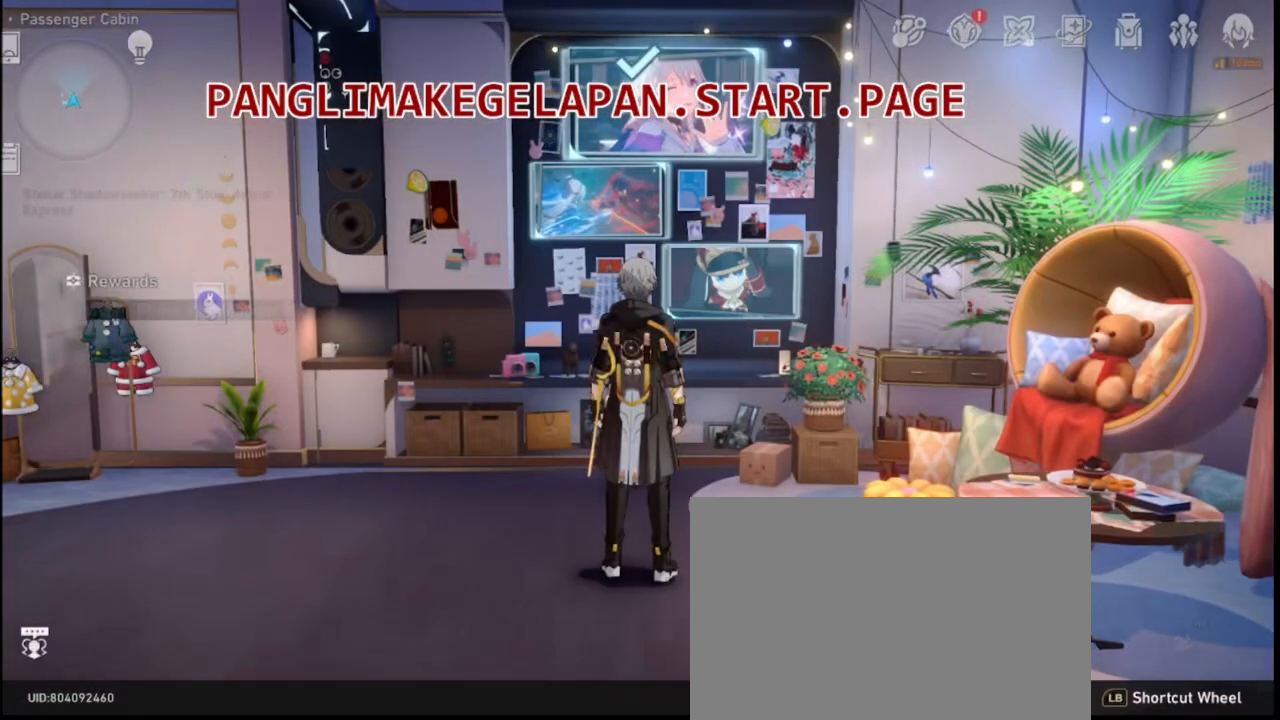
{"dt_ms": 500, "buttons": [], "left_stick": "center", "right_stick": "center", "events": []}
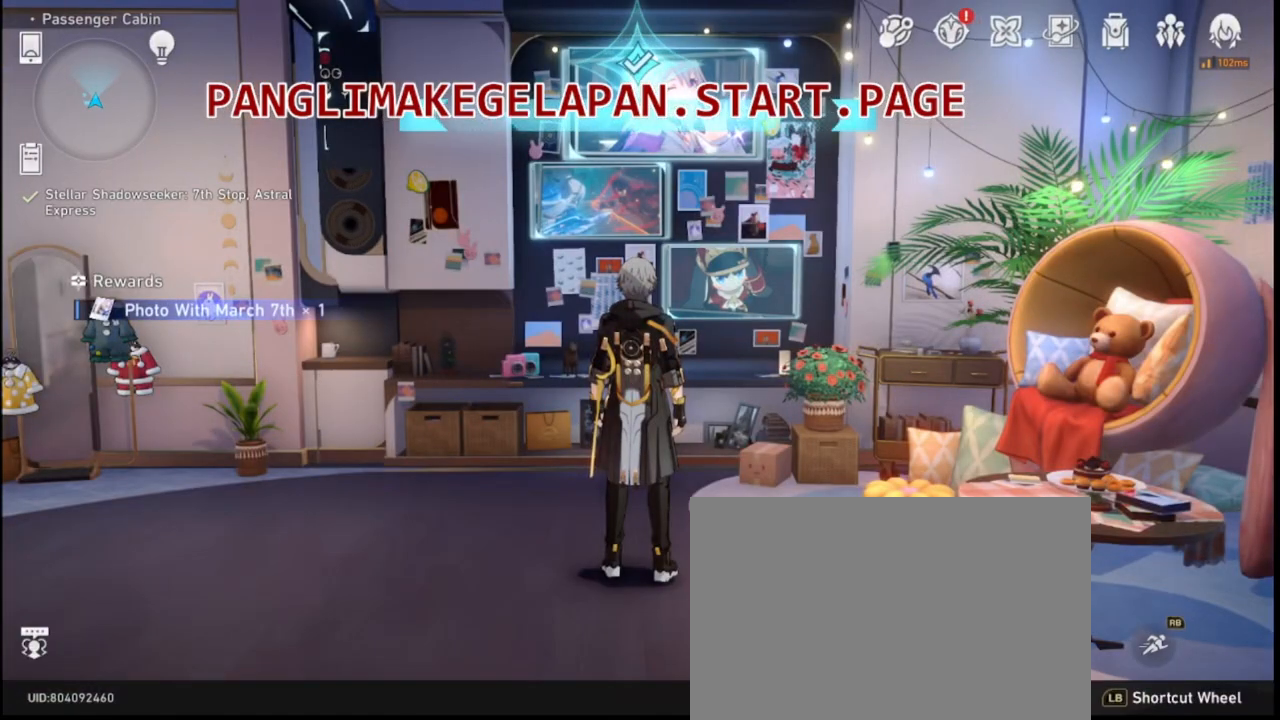
{"dt_ms": 500, "buttons": [], "left_stick": "center", "right_stick": "center", "events": []}
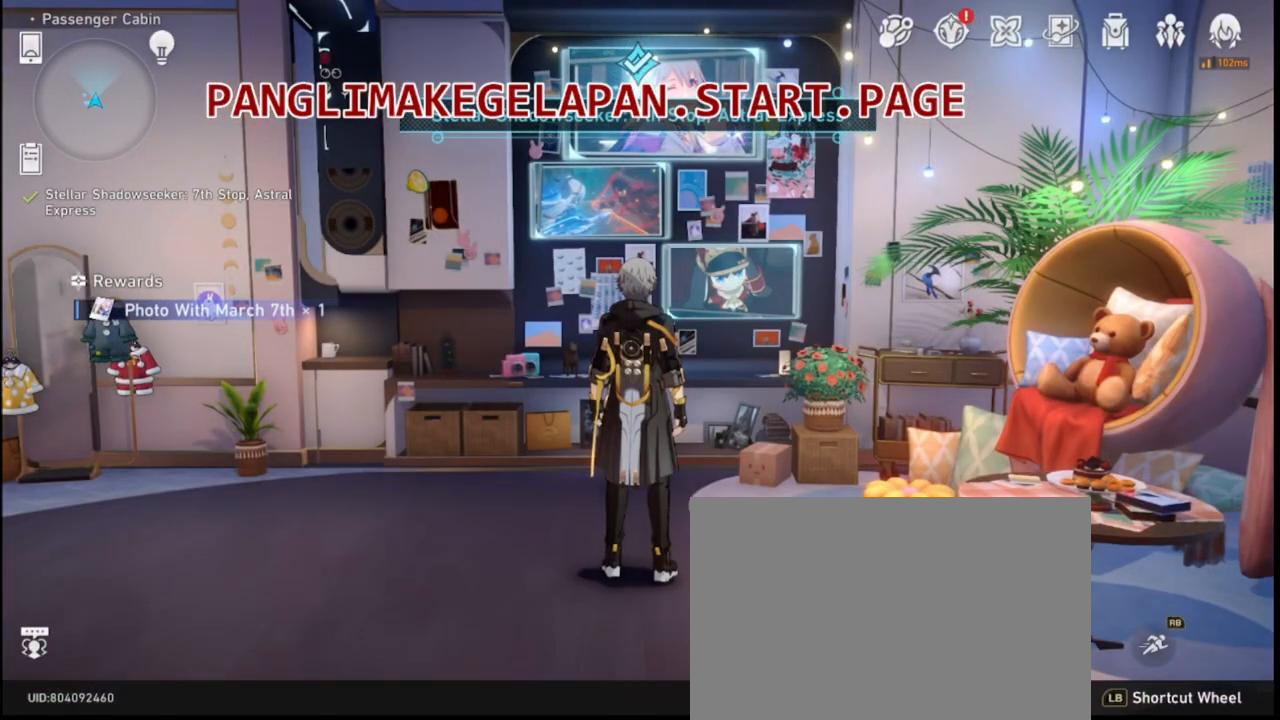
{"dt_ms": 500, "buttons": [], "left_stick": "center", "right_stick": "center", "events": []}
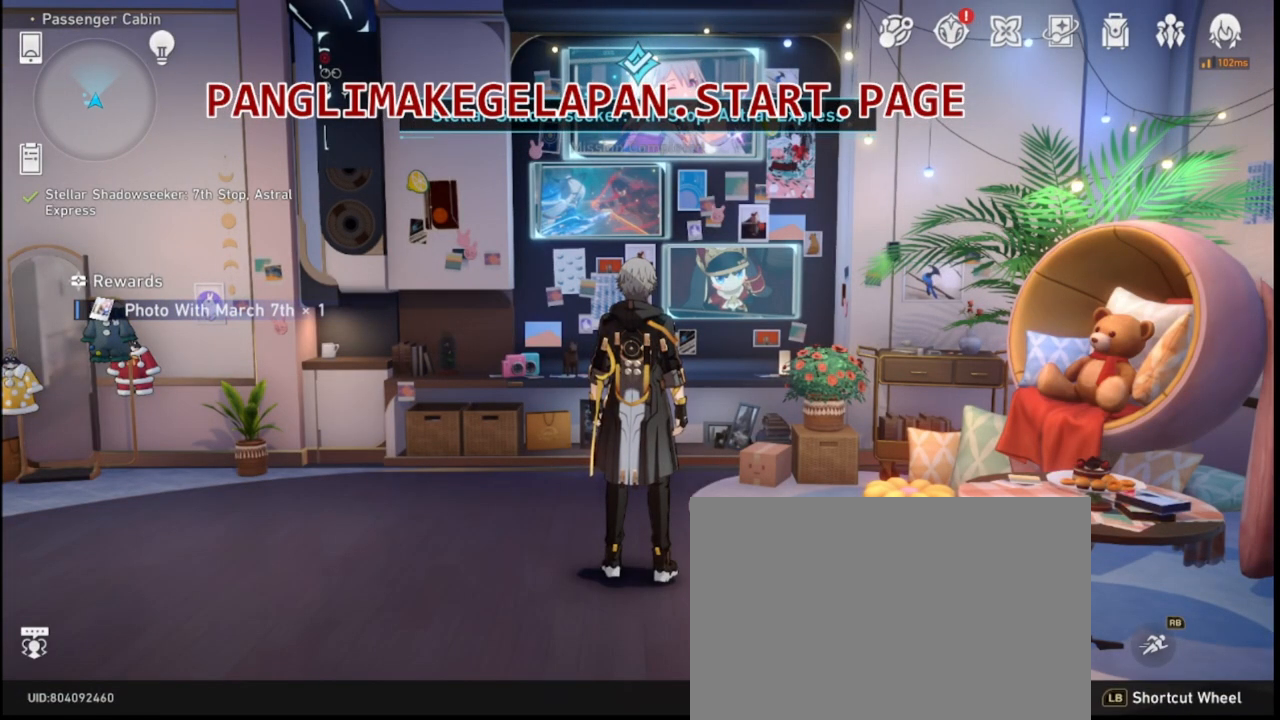
{"dt_ms": 500, "buttons": [], "left_stick": "center", "right_stick": "left", "events": [[333, "right_stick", "left"]]}
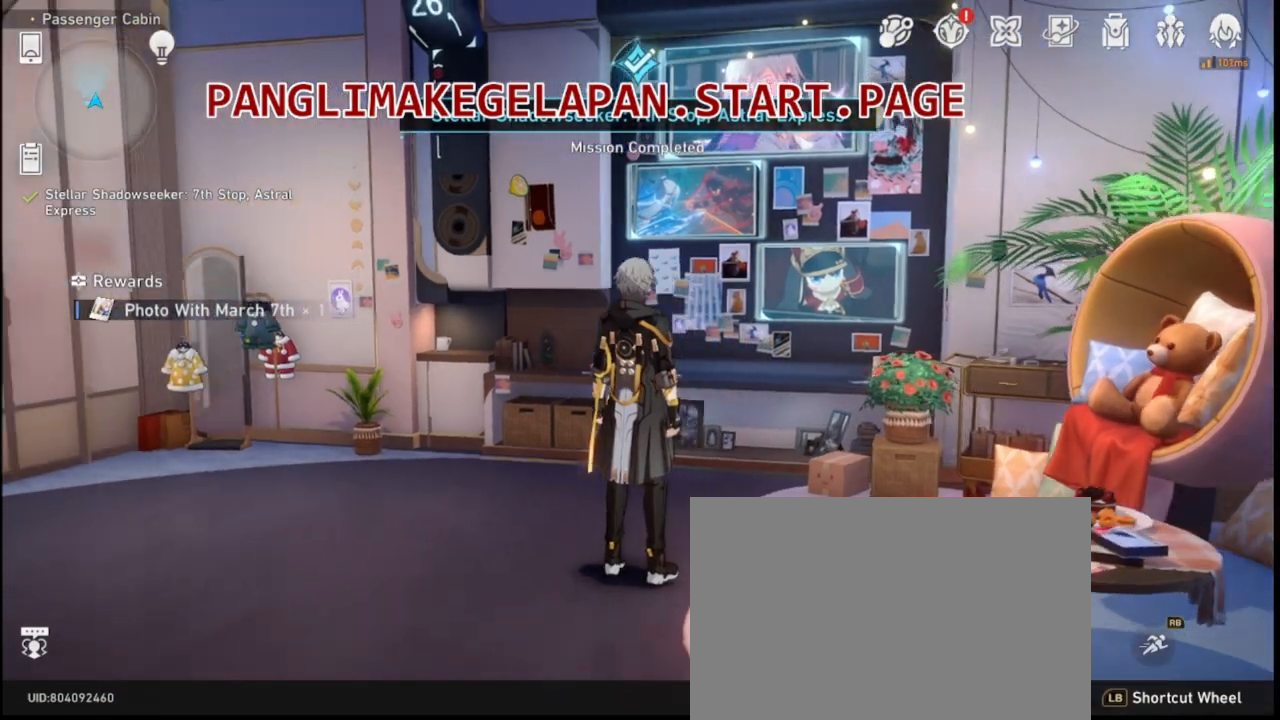
{"dt_ms": 500, "buttons": [], "left_stick": "center", "right_stick": "center", "events": [[83, "right_stick", "center"]]}
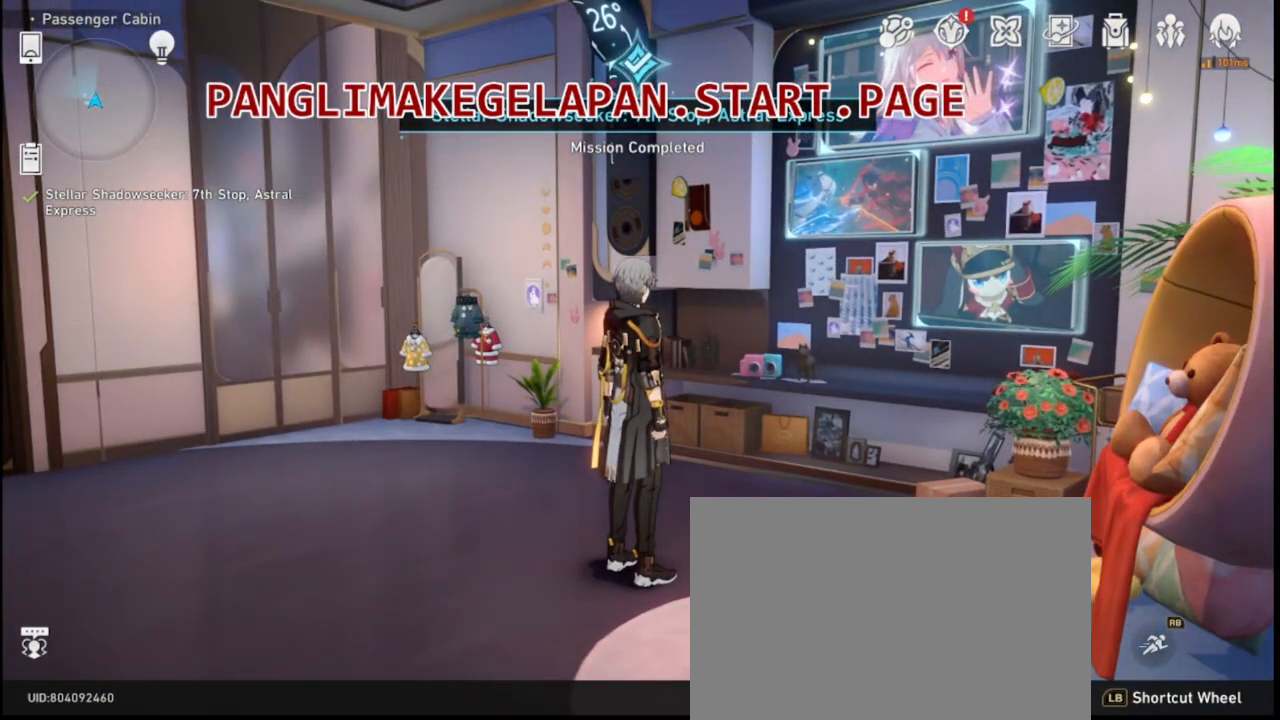
{"dt_ms": 500, "buttons": ["R2"], "left_stick": "left", "right_stick": "center", "events": [[267, "left_stick", "left"], [300, "R2", "down"]]}
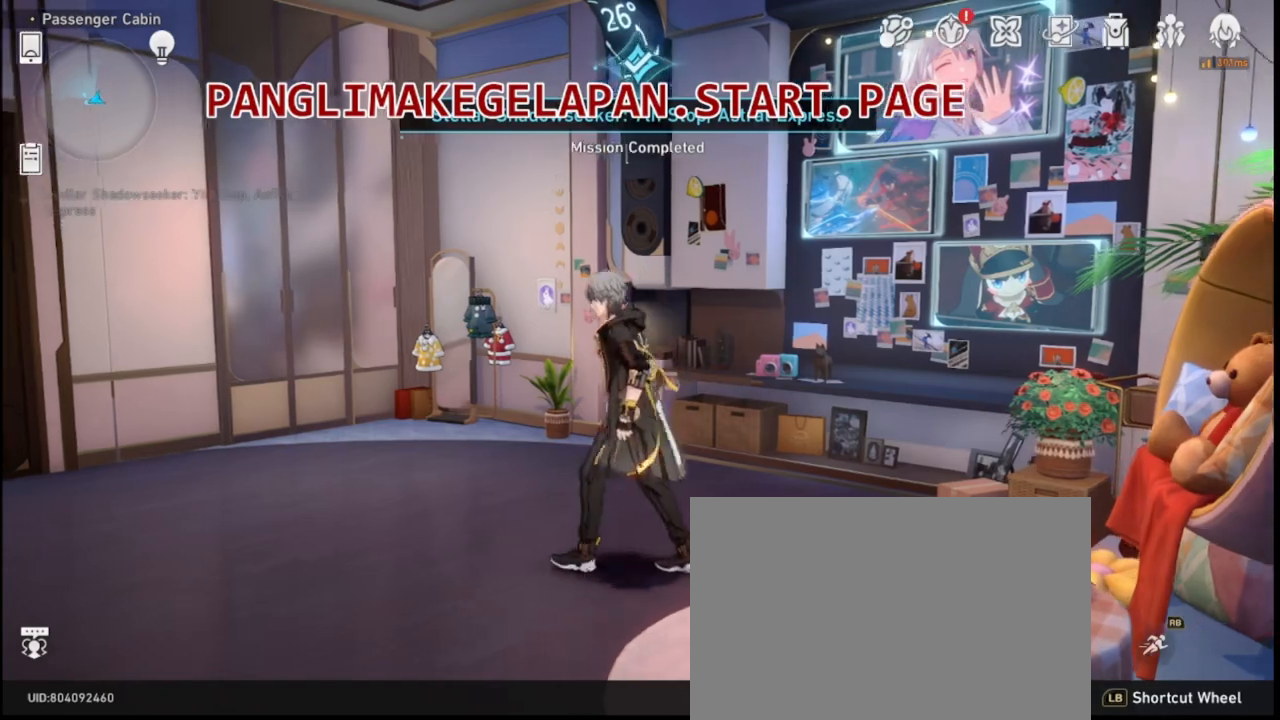
{"dt_ms": 500, "buttons": ["R2"], "left_stick": "down-left", "right_stick": "center", "events": [[267, "left_stick", "down-left"]]}
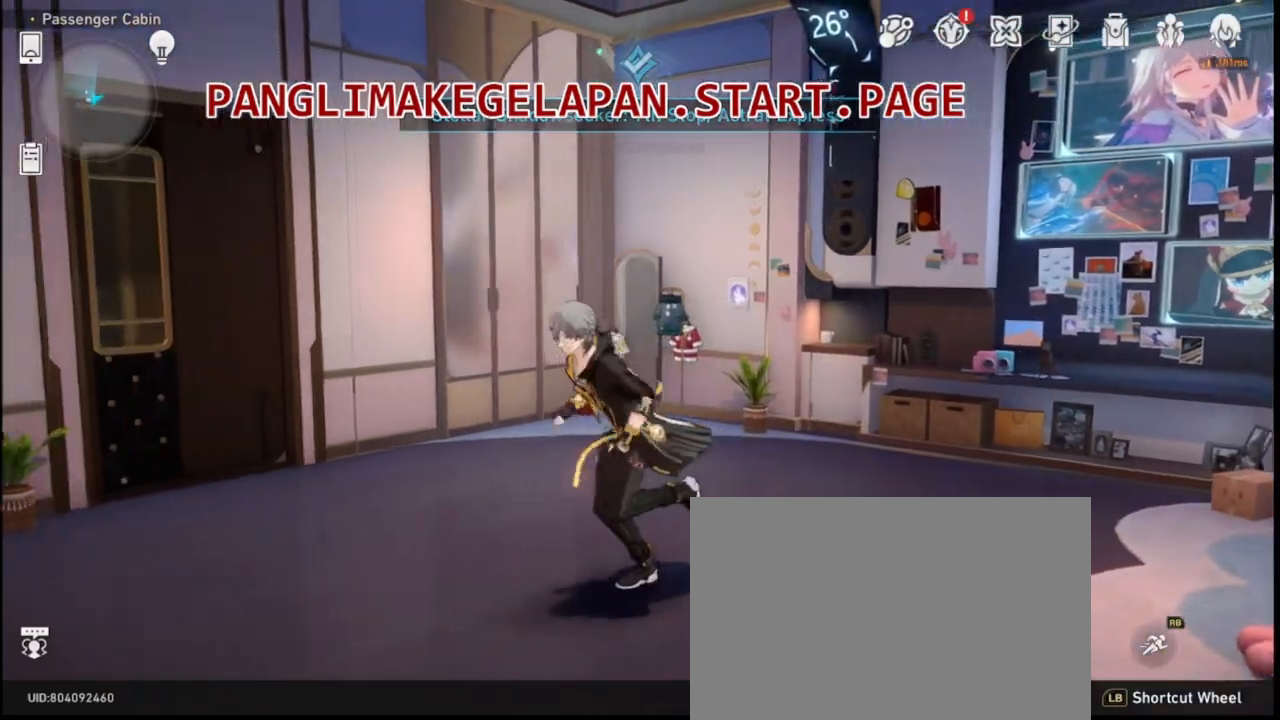
{"dt_ms": 500, "buttons": ["R2"], "left_stick": "right", "right_stick": "center", "events": [[183, "left_stick", "down"], [433, "left_stick", "right"]]}
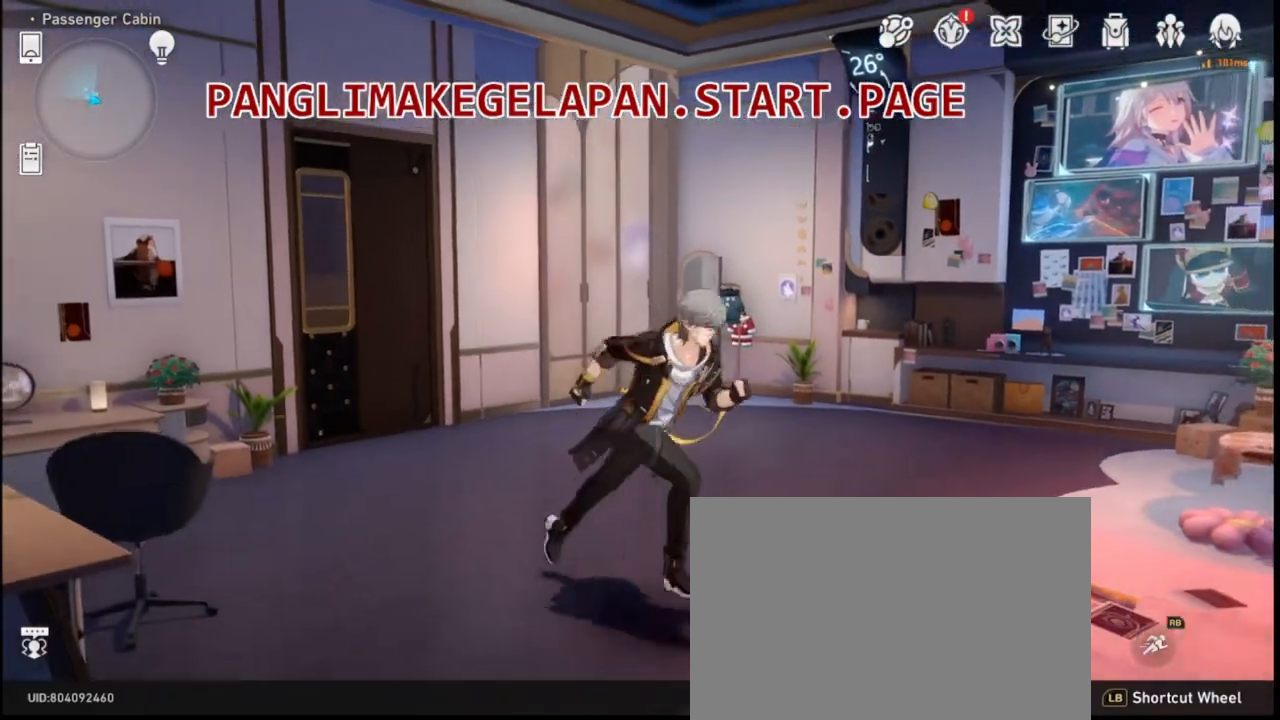
{"dt_ms": 500, "buttons": ["R2"], "left_stick": "left", "right_stick": "center"}
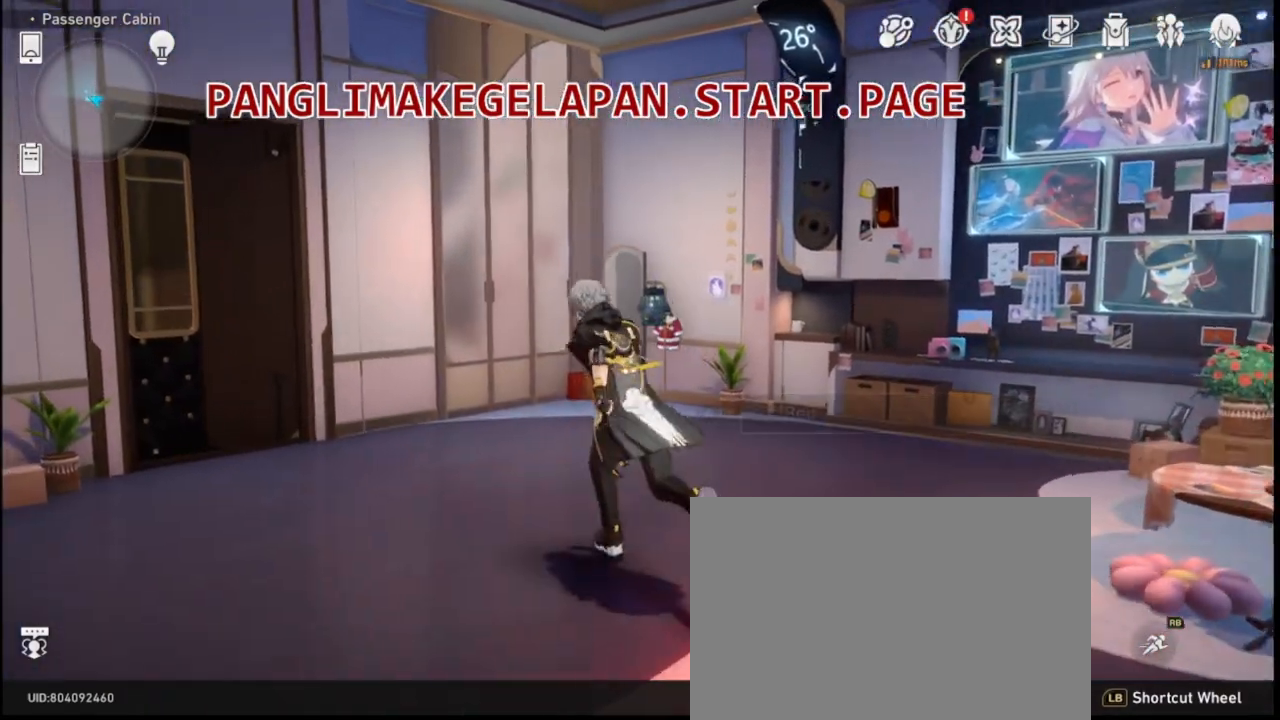
{"dt_ms": 500, "buttons": [], "left_stick": "center", "right_stick": "right", "events": [[100, "R2", "up"], [100, "left_stick", "center"], [417, "right_stick", "right"]]}
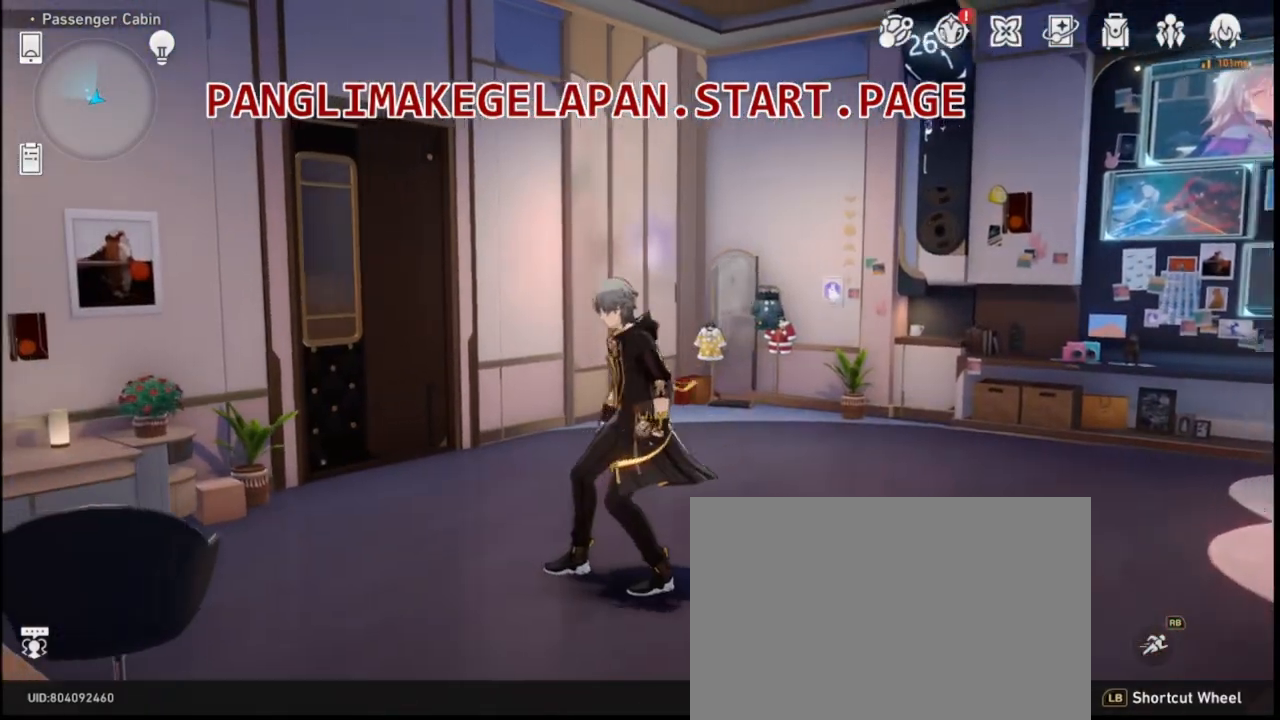
{"dt_ms": 500, "buttons": ["R2"], "left_stick": "right", "right_stick": "center", "events": [[67, "R2", "down"], [67, "left_stick", "right"], [350, "right_stick", "center"]]}
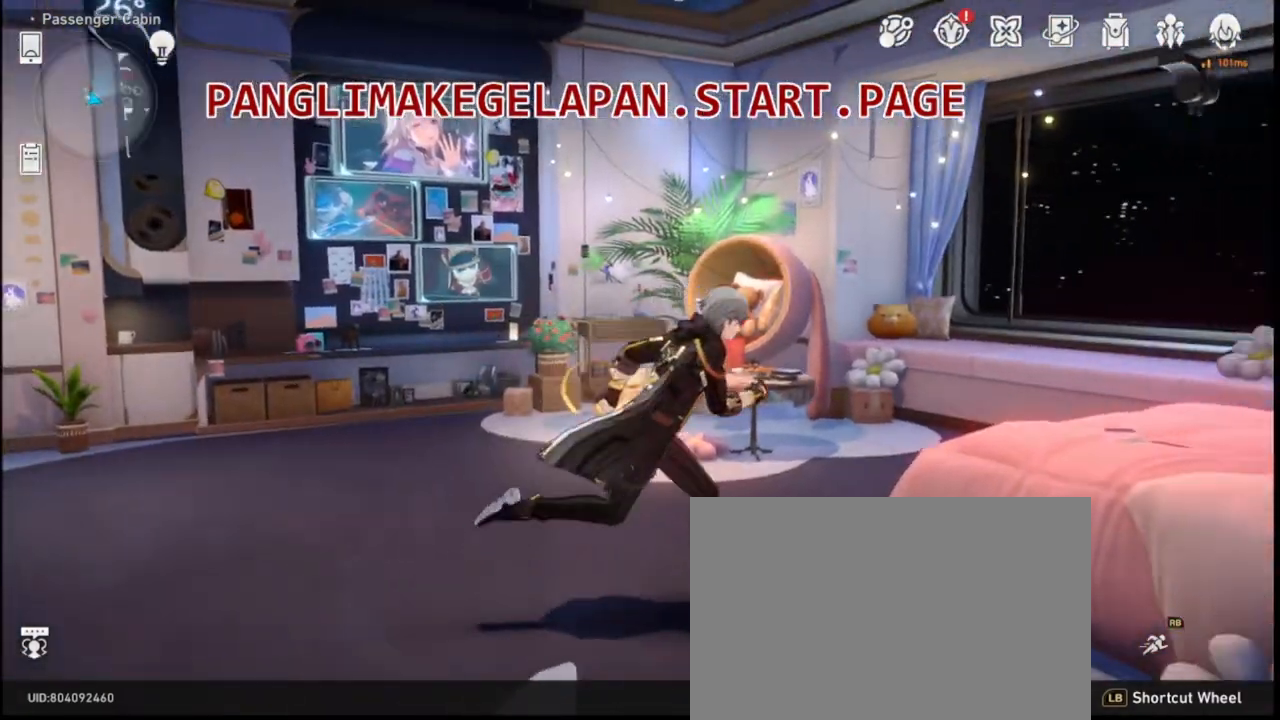
{"dt_ms": 500, "buttons": [], "left_stick": "center", "right_stick": "center", "events": [[133, "left_stick", "center"], [150, "R2", "up"]]}
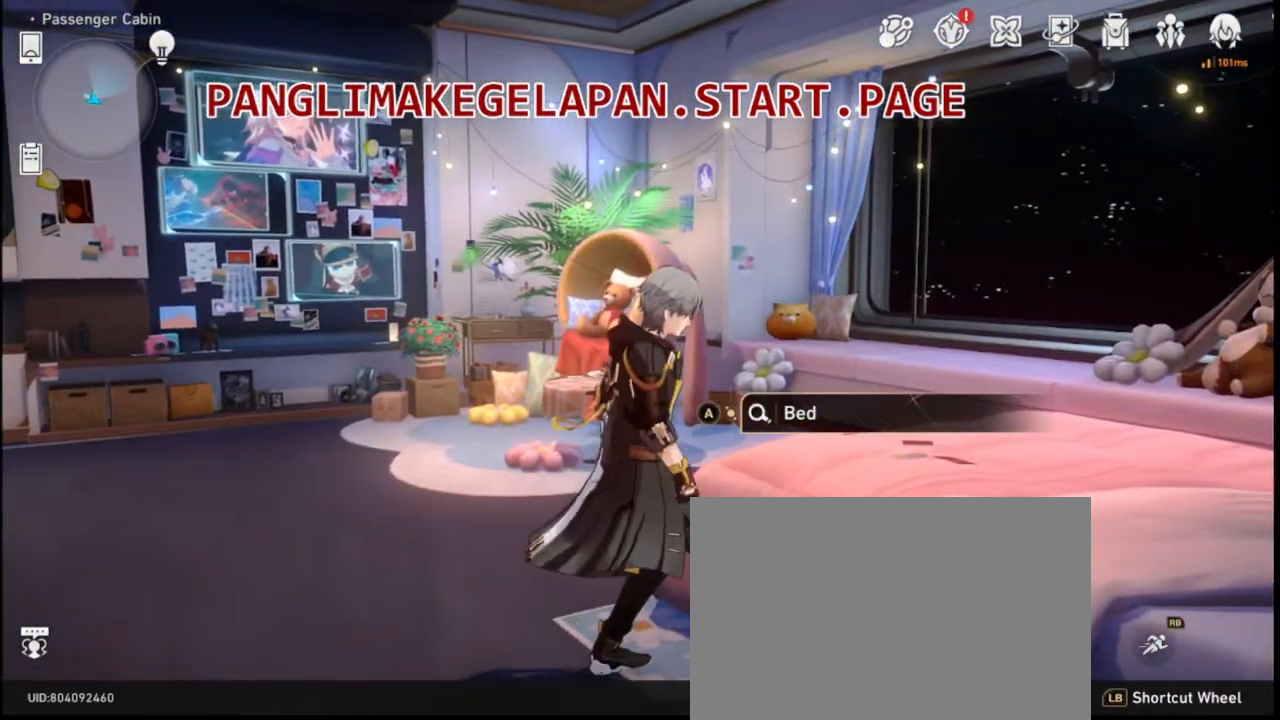
{"dt_ms": 500, "buttons": ["R2"], "left_stick": "left", "right_stick": "center", "events": [[333, "left_stick", "up"], [367, "R2", "down"], [450, "left_stick", "left"]]}
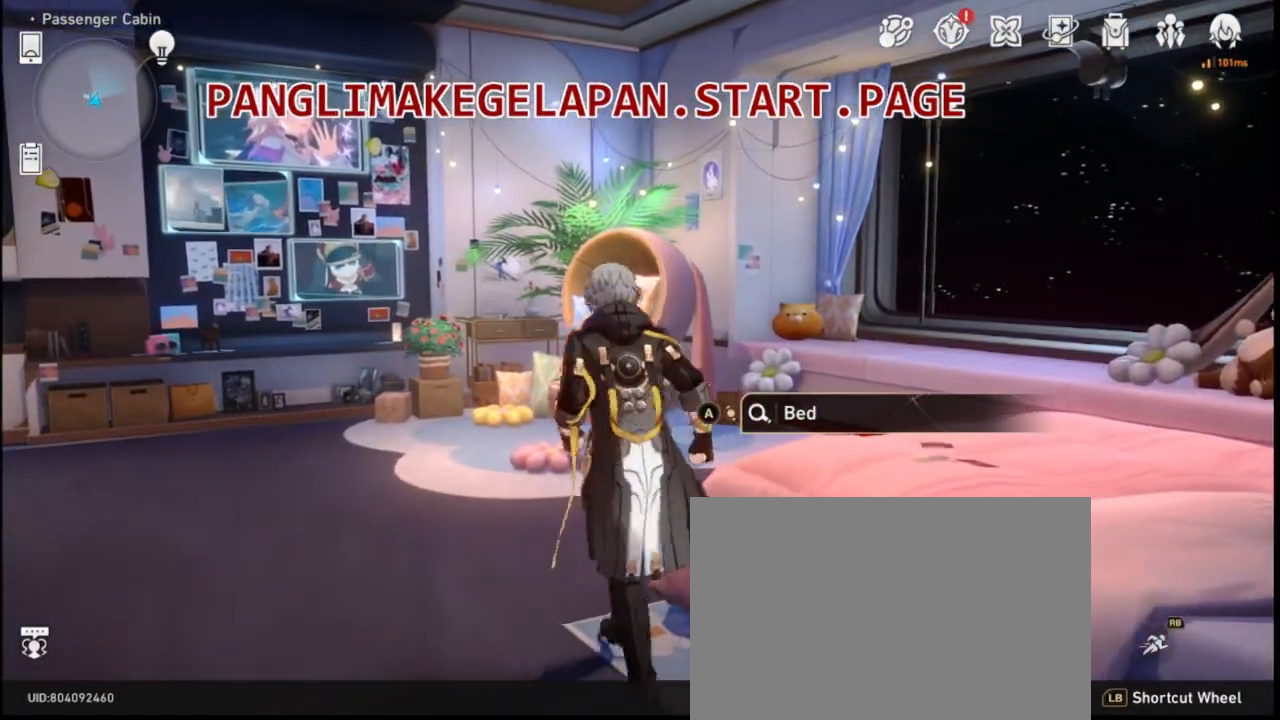
{"dt_ms": 500, "buttons": [], "left_stick": "center", "right_stick": "center", "events": [[217, "R2", "up"], [217, "left_stick", "center"]]}
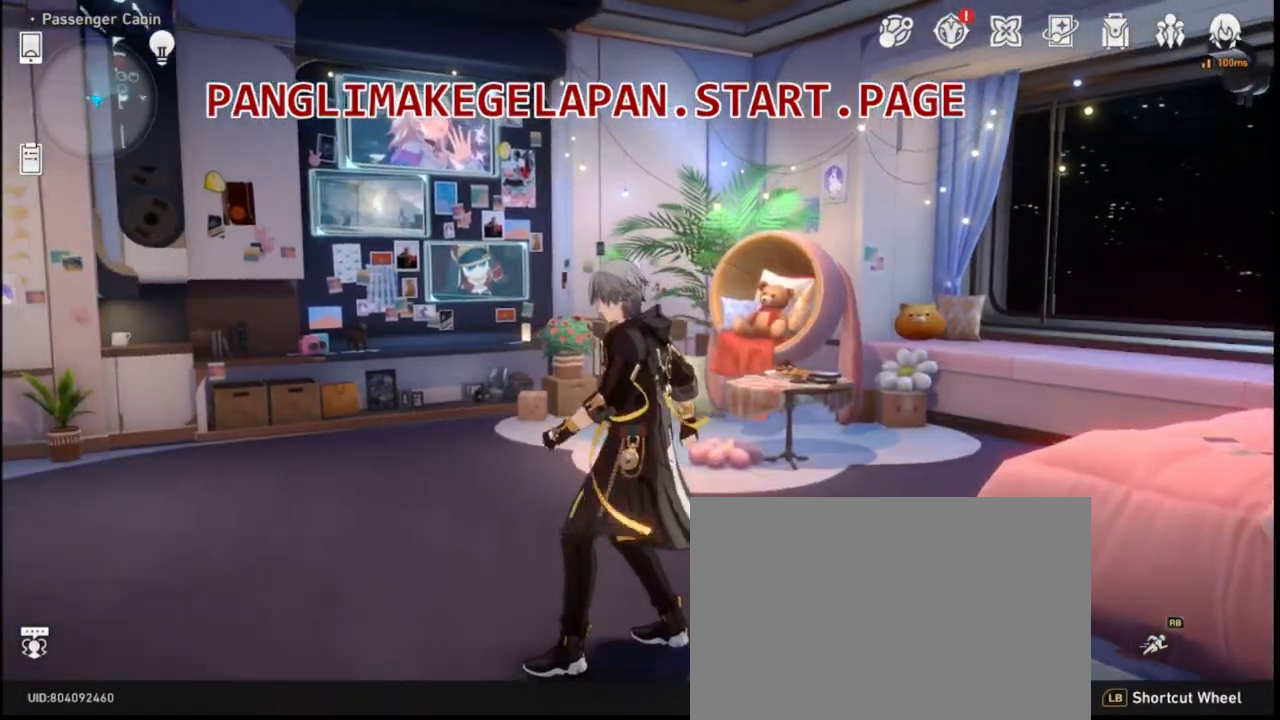
{"dt_ms": 500, "buttons": [], "left_stick": "center", "right_stick": "center", "events": []}
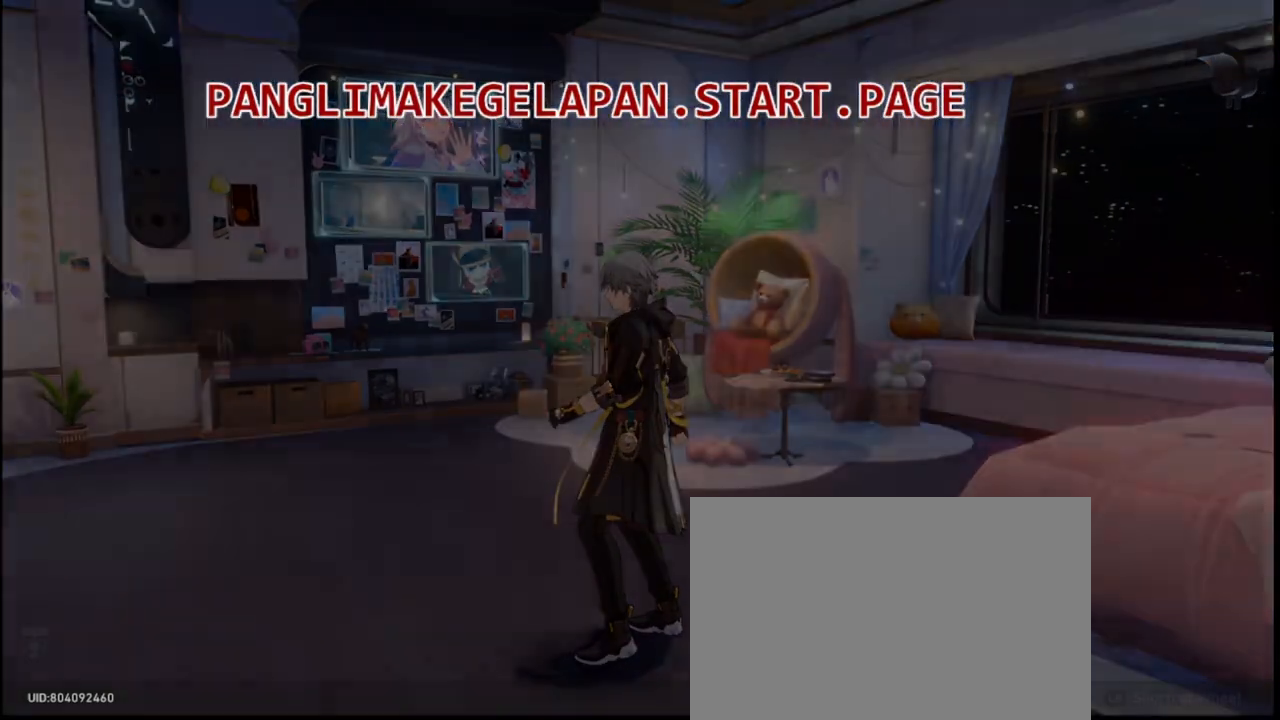
{"dt_ms": 500, "buttons": [], "left_stick": "center", "right_stick": "center", "events": []}